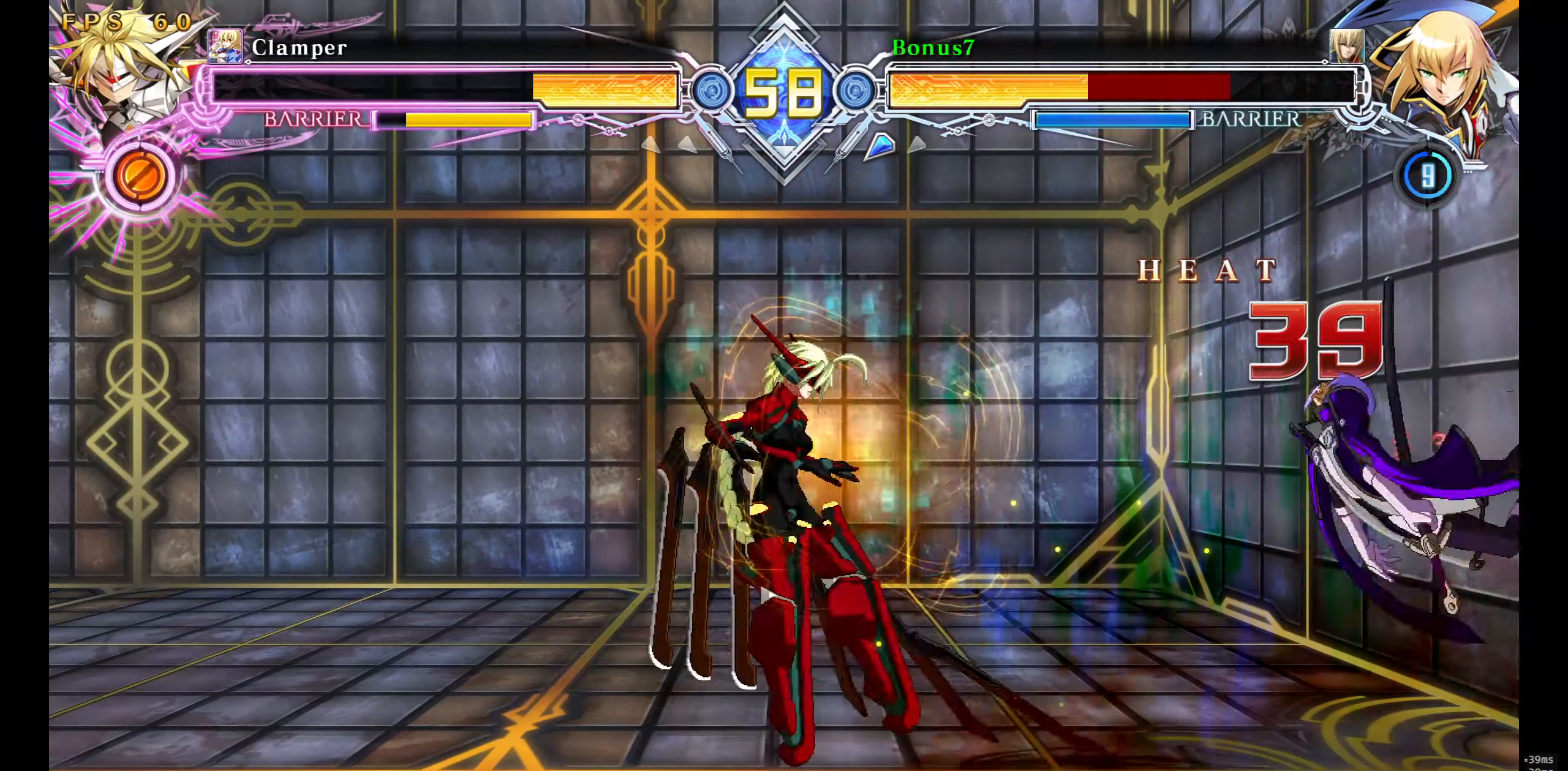
Gameplay with a controller (arcade stick); each line is a JSON object with the inputs held at the frame after it. "events" lists button and stick changes between this image and that frame as [ms after this image, input, new state], when the widget could be followed in between. Not read: L3 R3 SELECT START.
{"buttons": ["SQUARE", "TRIANGLE"], "events": [[500, "SQUARE", "down"], [500, "TRIANGLE", "down"]]}
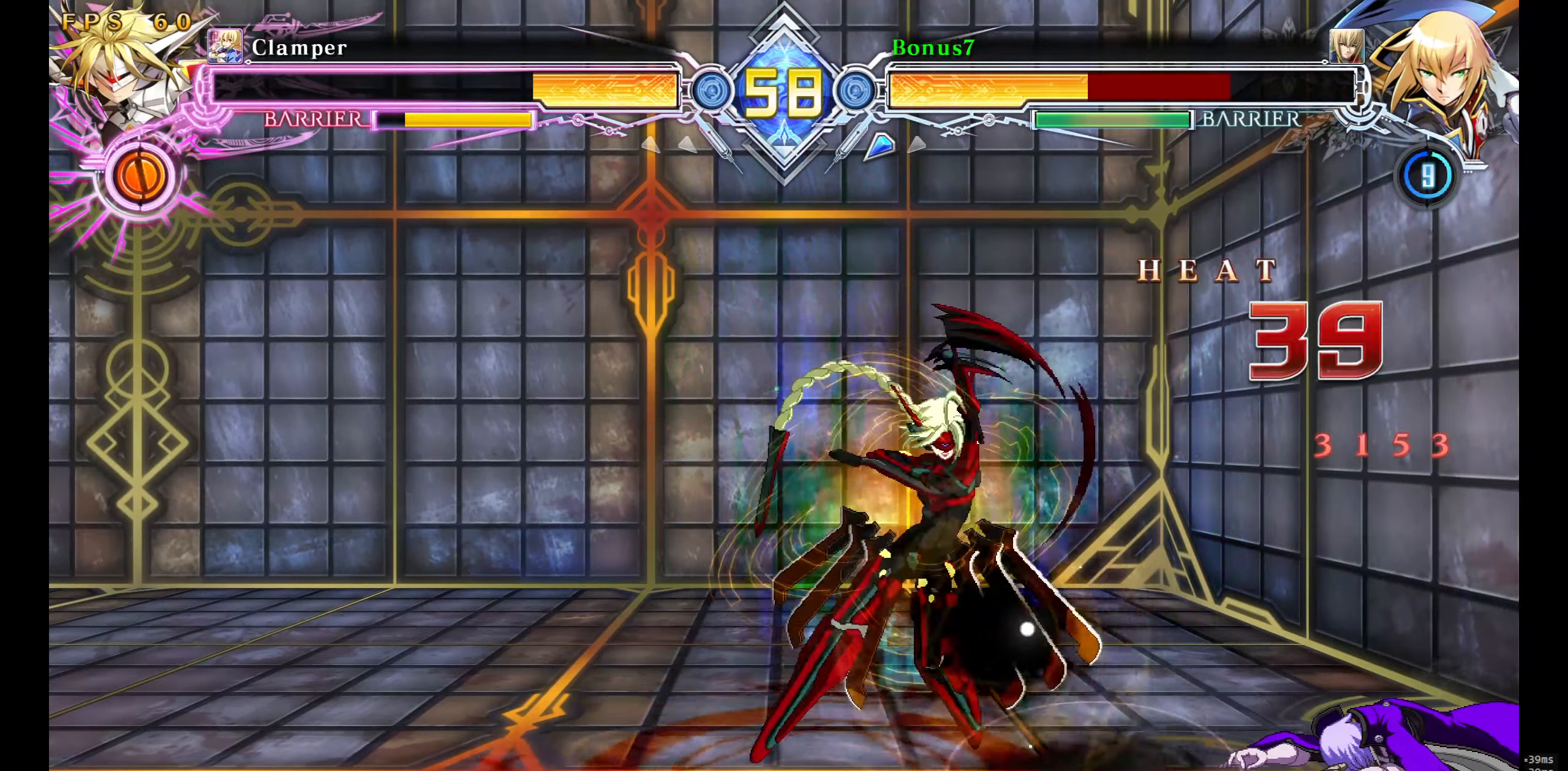
{"buttons": ["SQUARE", "TRIANGLE", "DPAD_DOWN", "DPAD_RIGHT"], "events": [[400, "DPAD_DOWN", "down"], [400, "DPAD_RIGHT", "down"]]}
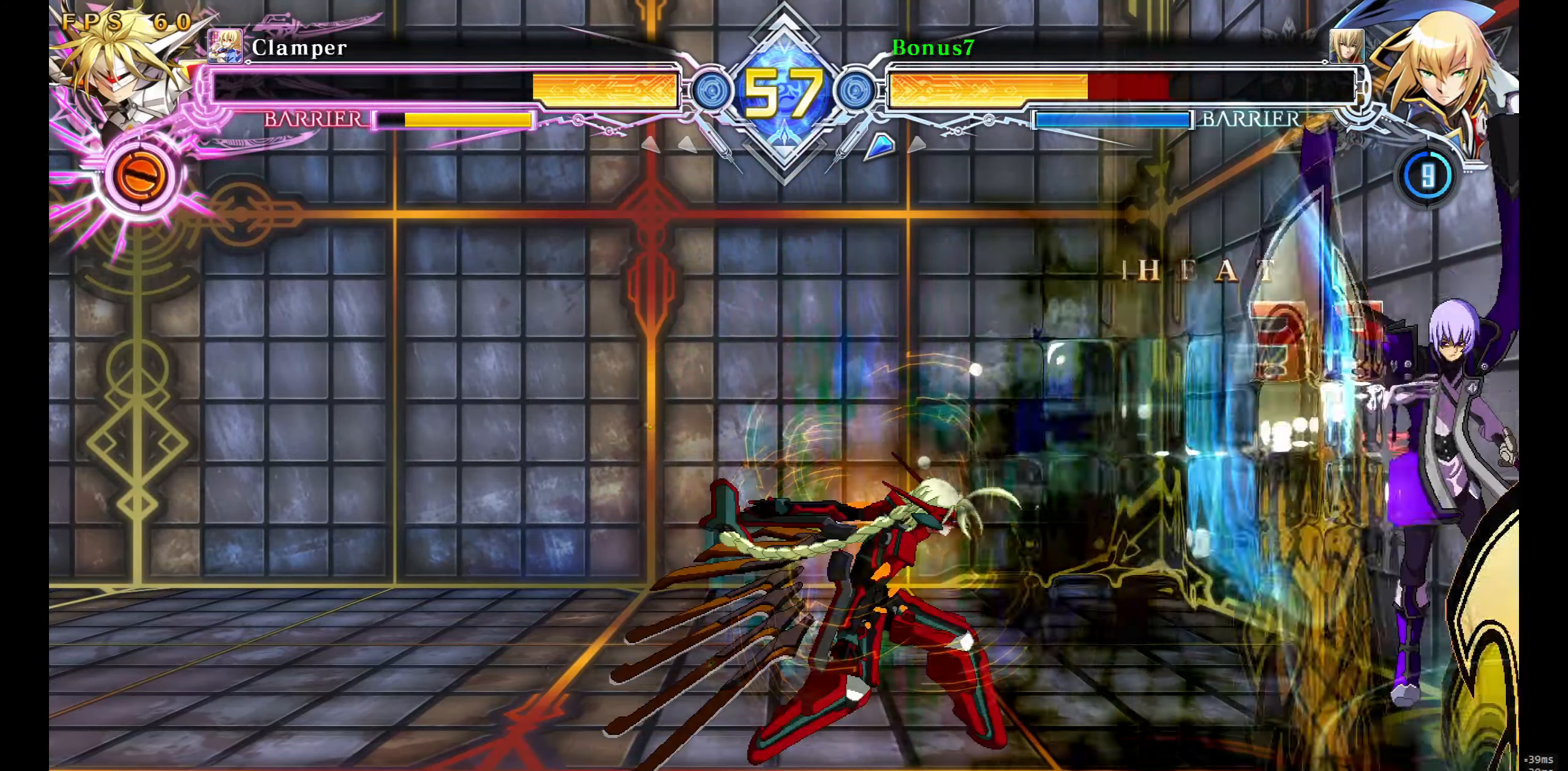
{"buttons": ["DPAD_DOWN", "DPAD_RIGHT"], "events": [[117, "SQUARE", "up"], [133, "TRIANGLE", "up"]]}
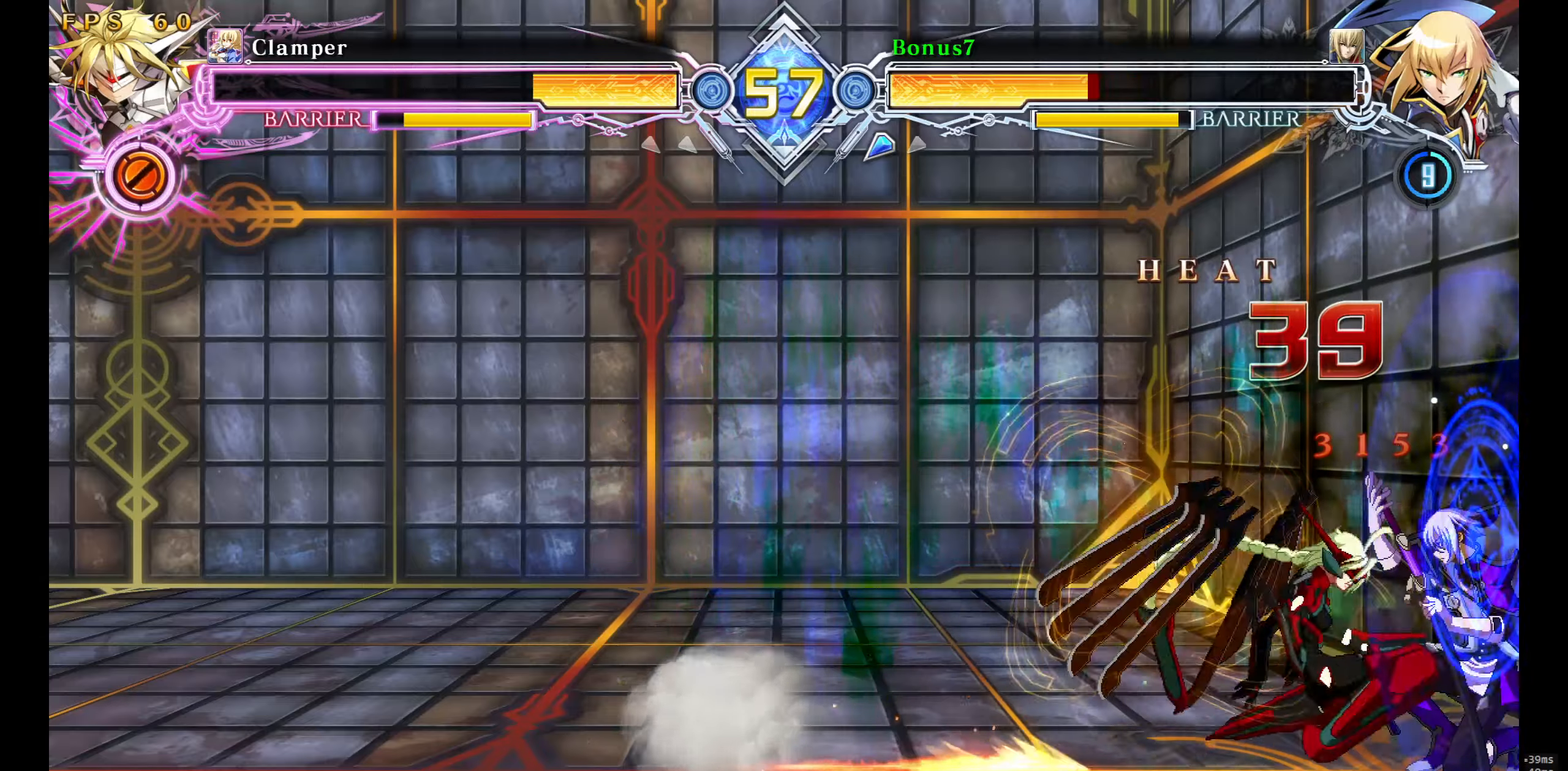
{"buttons": ["DPAD_DOWN", "DPAD_RIGHT"], "events": []}
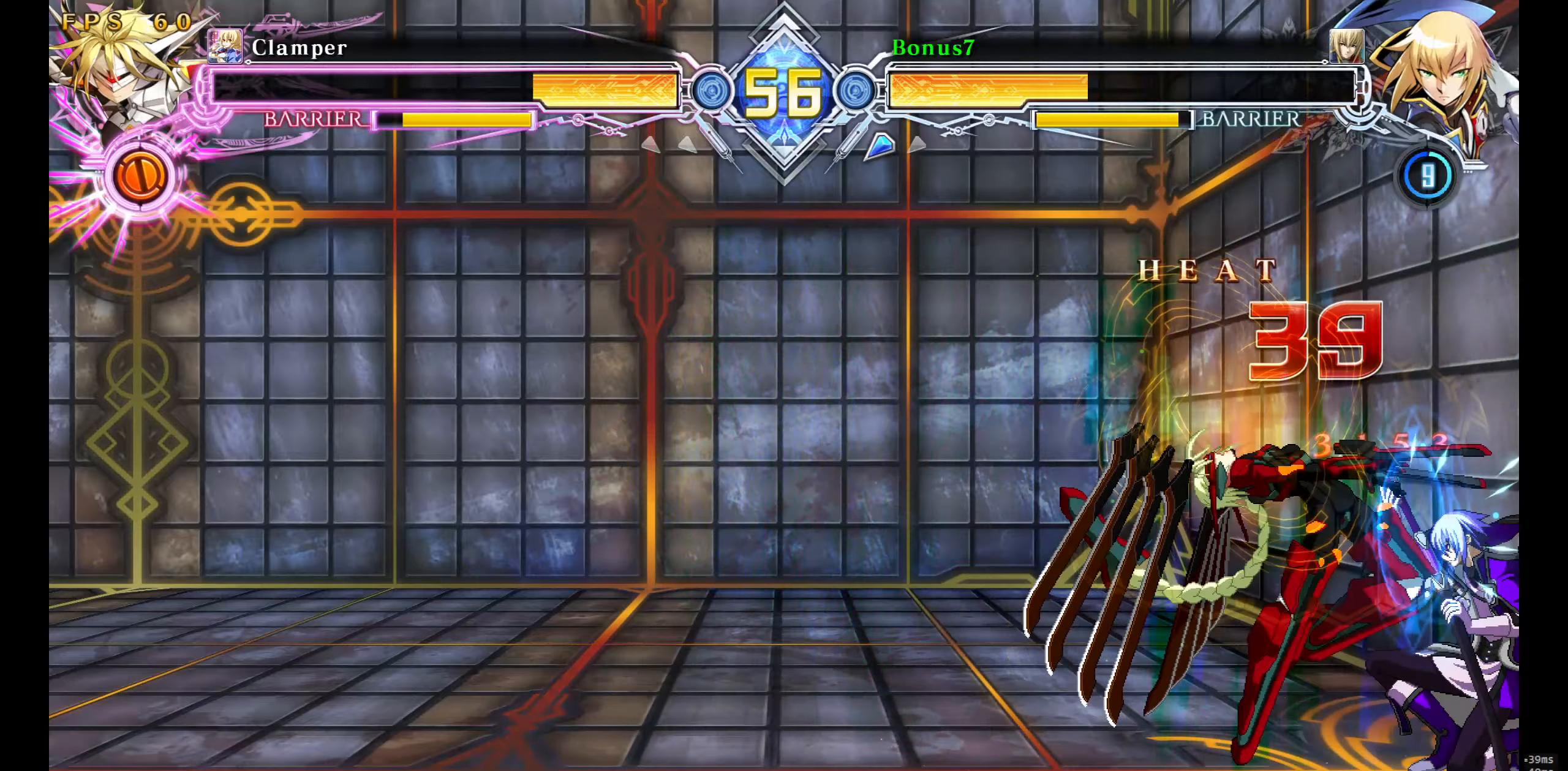
{"buttons": ["DPAD_DOWN", "DPAD_RIGHT"], "events": []}
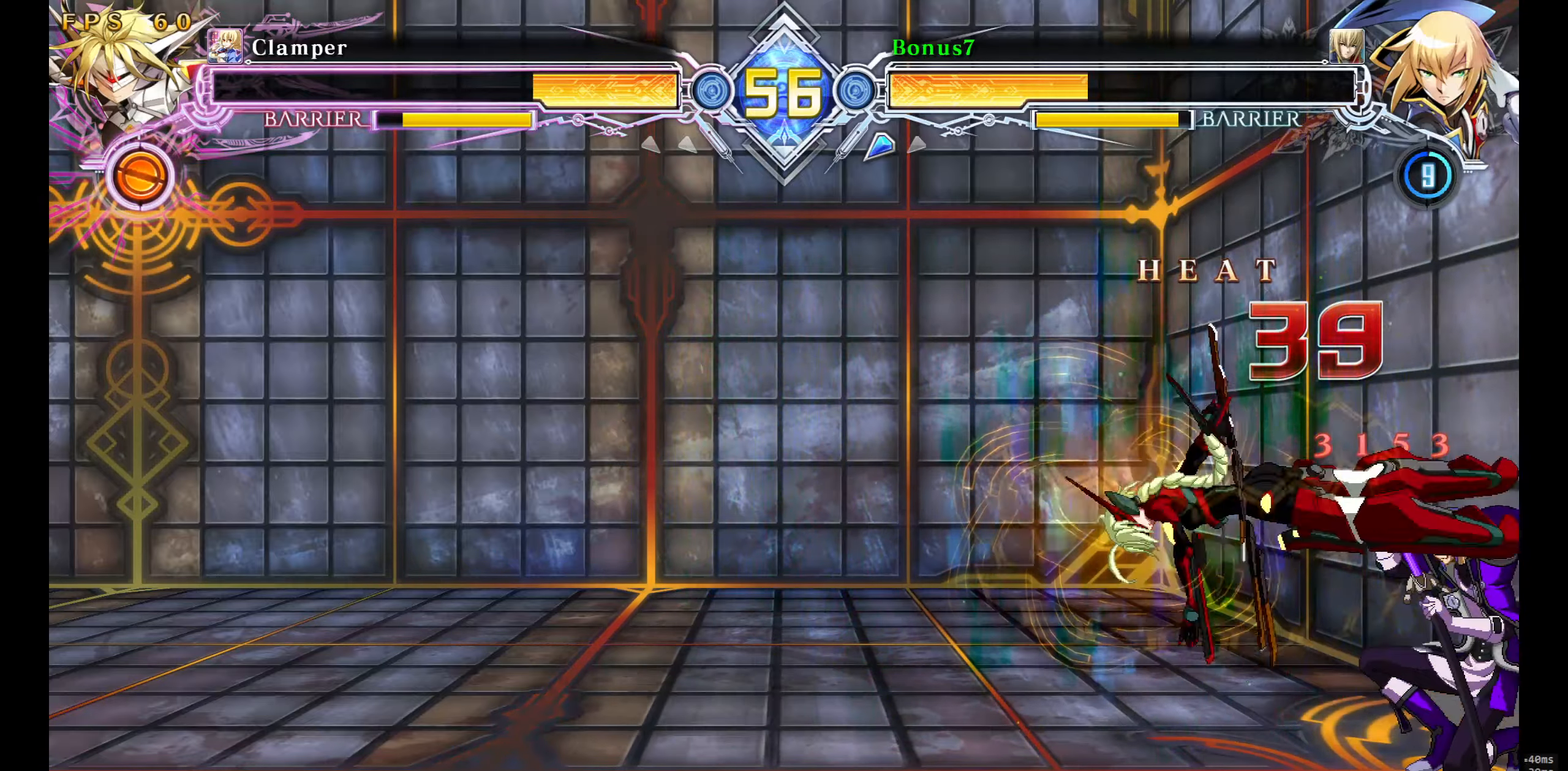
{"buttons": ["SQUARE", "TRIANGLE", "DPAD_RIGHT"], "events": [[267, "SQUARE", "down"], [267, "TRIANGLE", "down"], [284, "DPAD_DOWN", "up"]]}
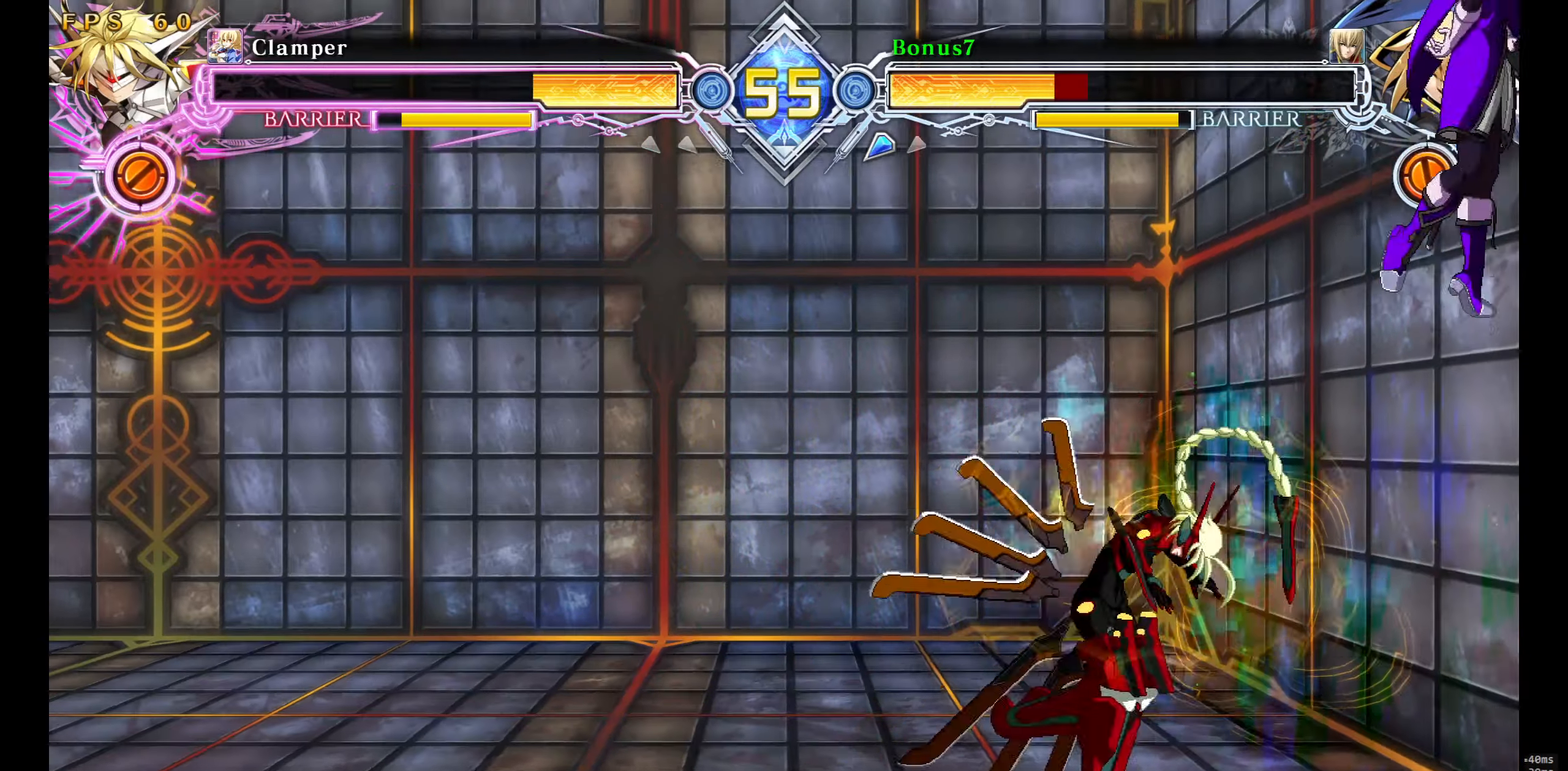
{"buttons": ["SQUARE", "TRIANGLE", "DPAD_RIGHT"], "events": []}
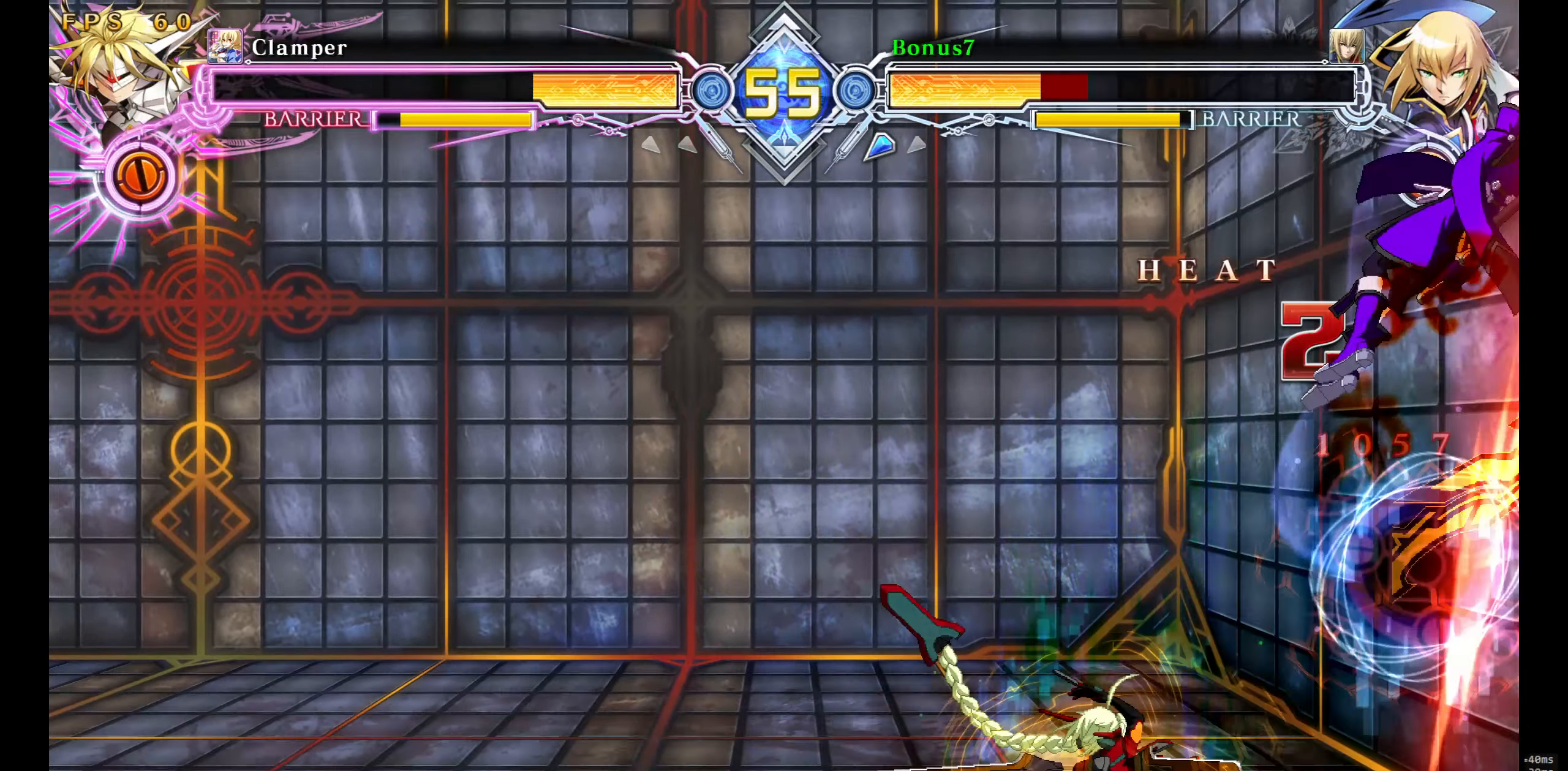
{"buttons": ["SQUARE", "TRIANGLE", "DPAD_RIGHT"], "events": []}
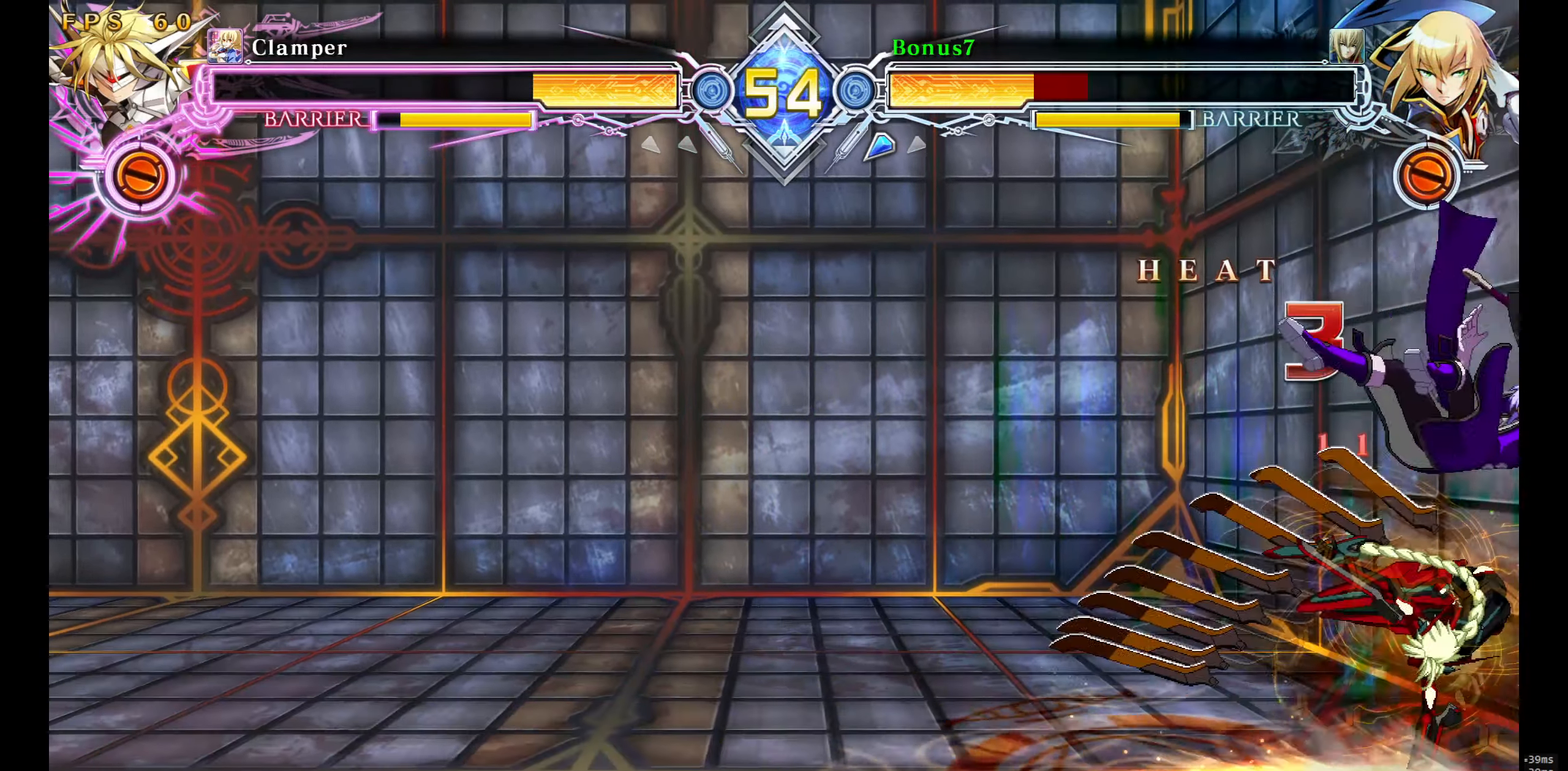
{"buttons": ["SQUARE", "TRIANGLE"], "events": [[317, "DPAD_RIGHT", "up"]]}
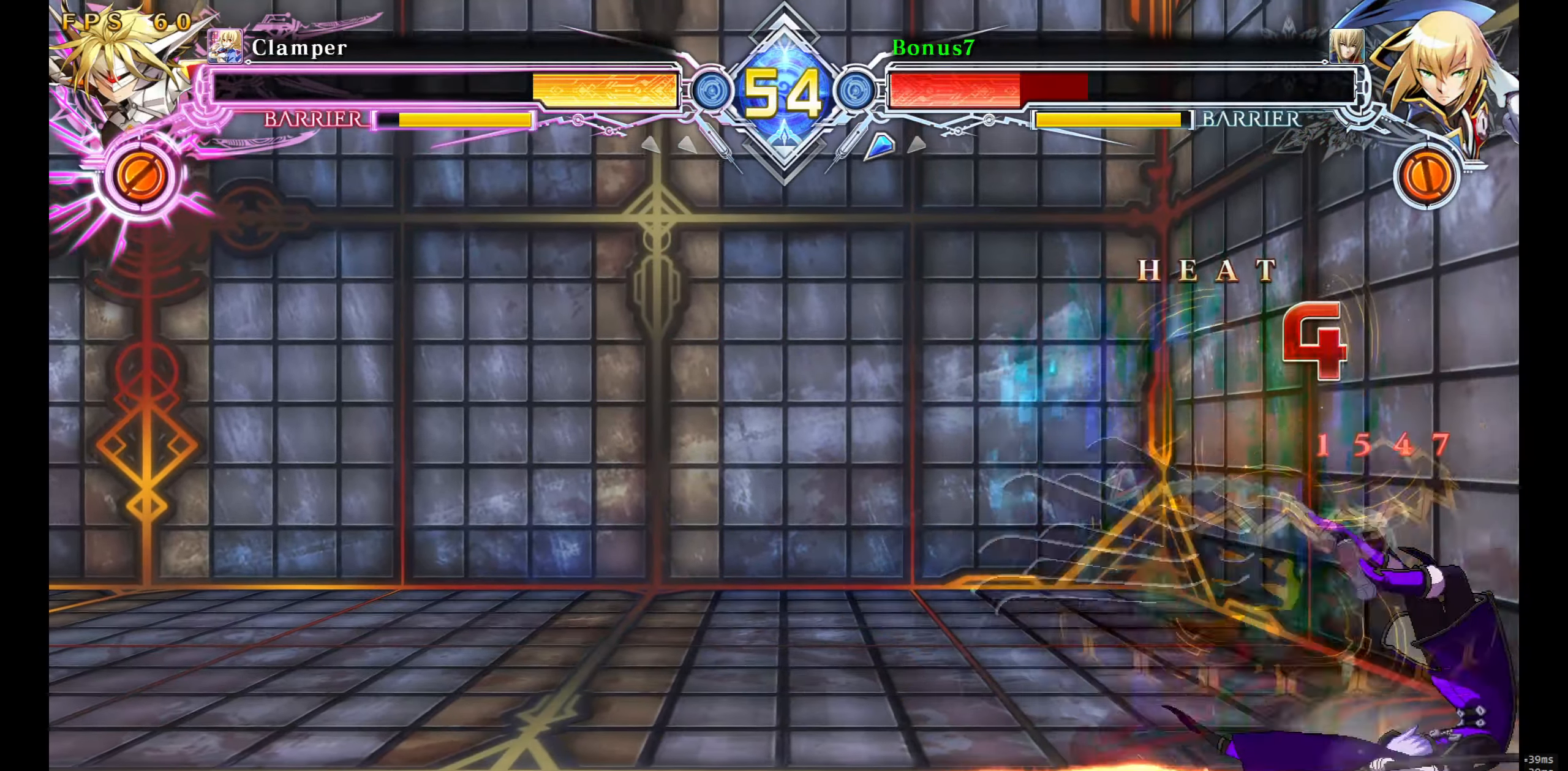
{"buttons": ["SQUARE", "TRIANGLE"], "events": [[250, "DPAD_RIGHT", "down"], [467, "DPAD_RIGHT", "up"]]}
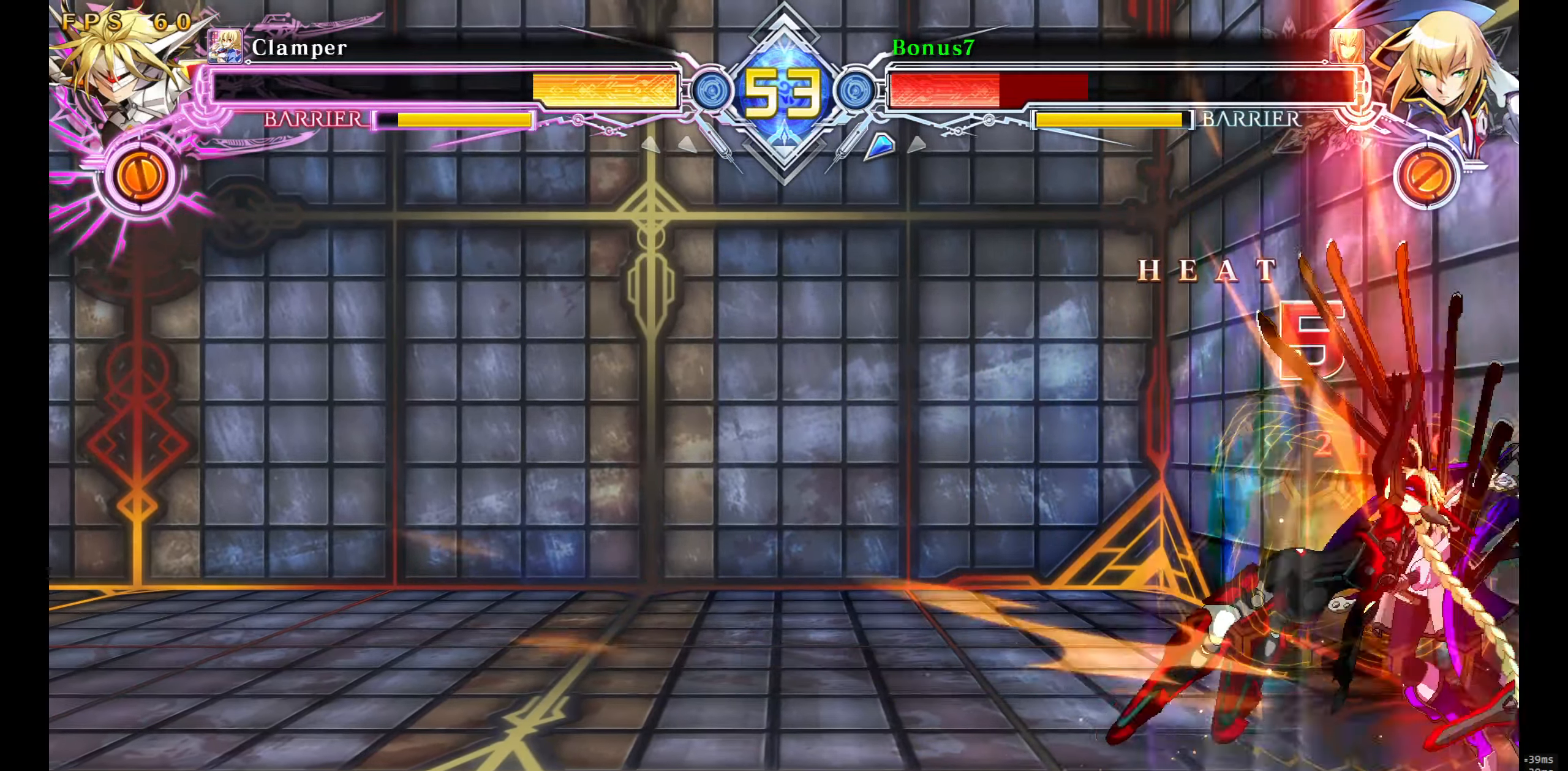
{"buttons": ["SQUARE", "TRIANGLE", "DPAD_RIGHT"], "events": [[67, "DPAD_RIGHT", "down"]]}
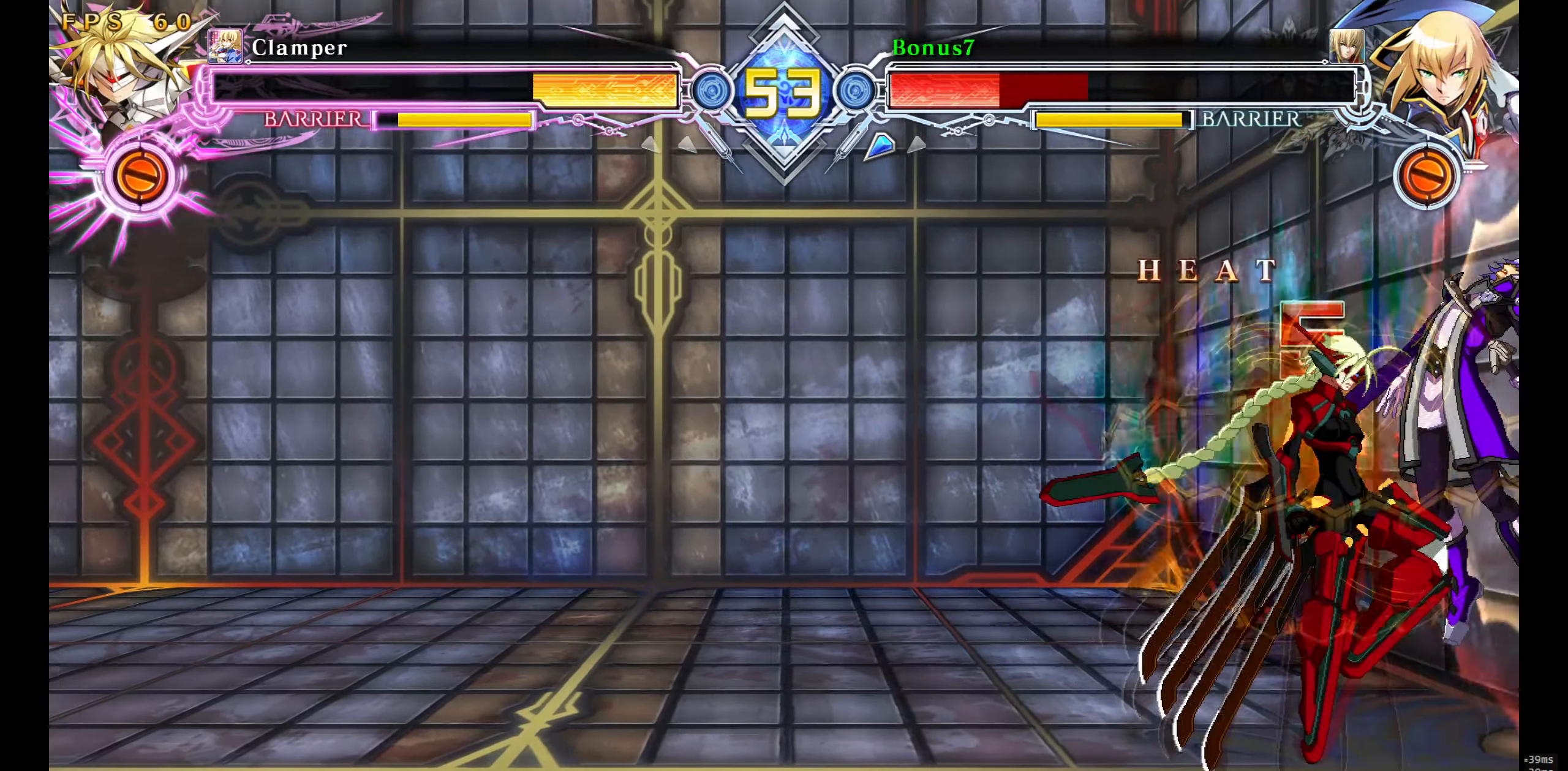
{"buttons": ["SQUARE", "TRIANGLE", "DPAD_RIGHT"], "events": []}
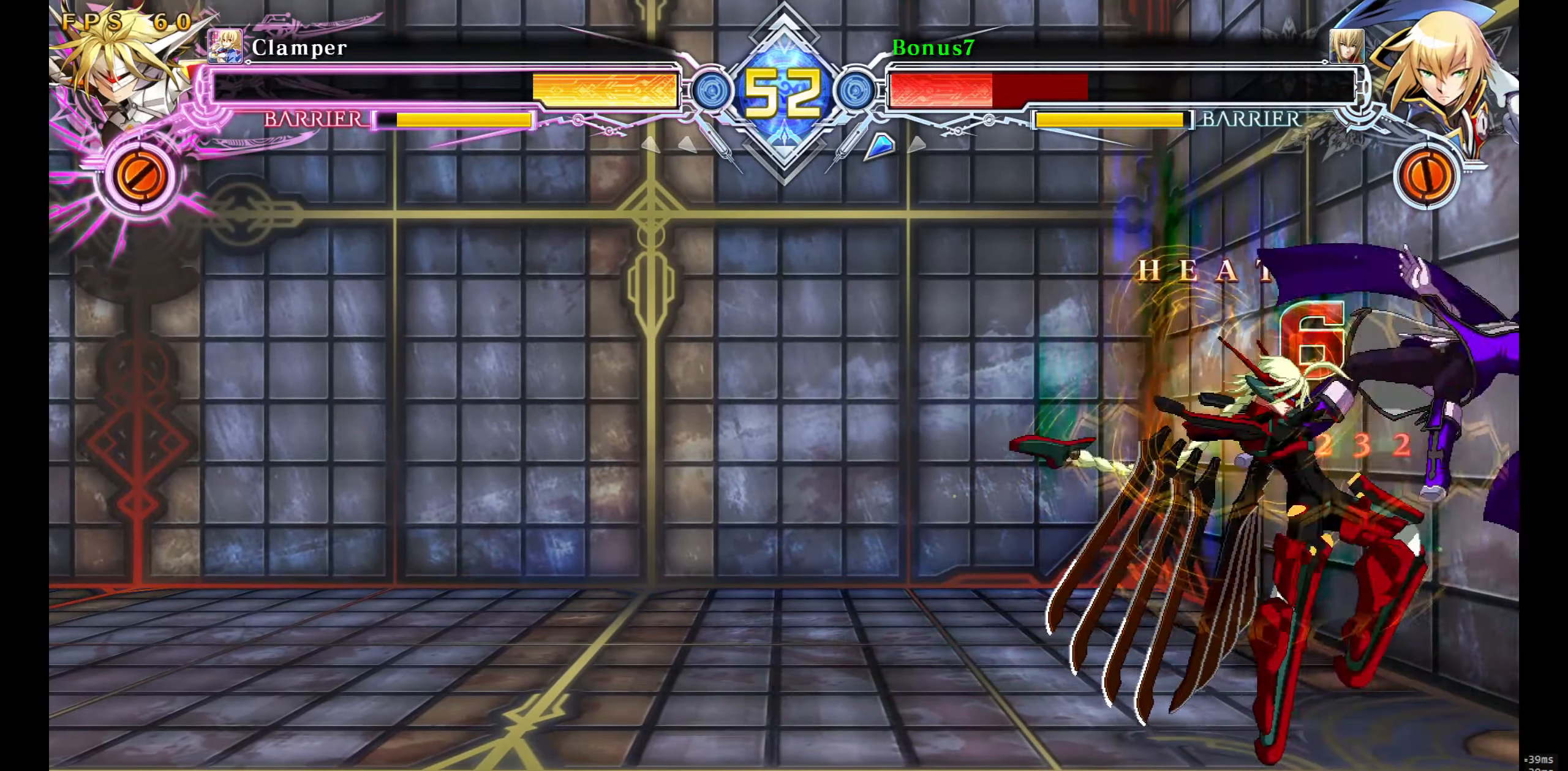
{"buttons": ["SQUARE", "TRIANGLE", "DPAD_RIGHT"], "events": []}
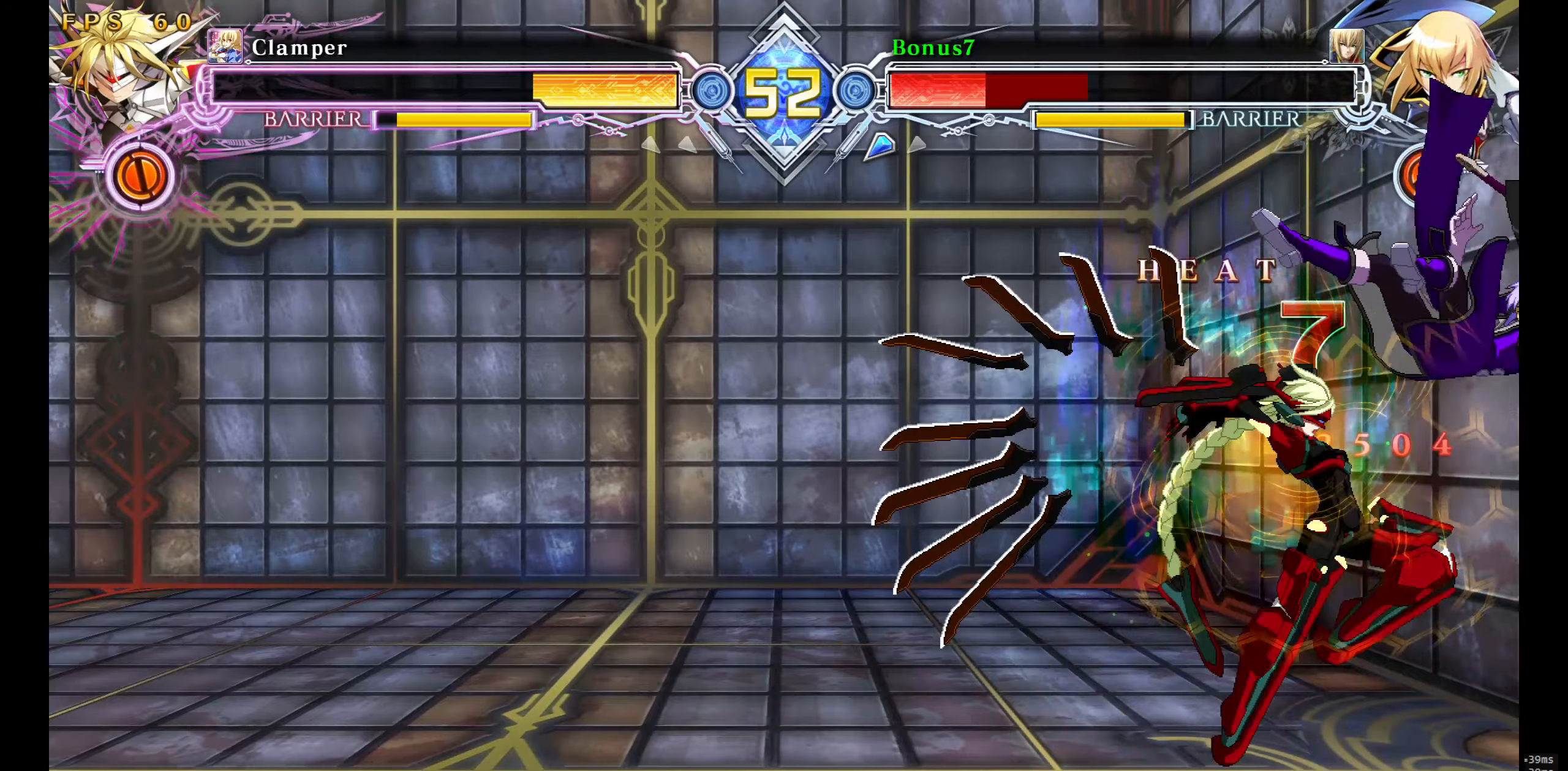
{"buttons": ["SQUARE", "TRIANGLE"], "events": [[450, "DPAD_RIGHT", "up"]]}
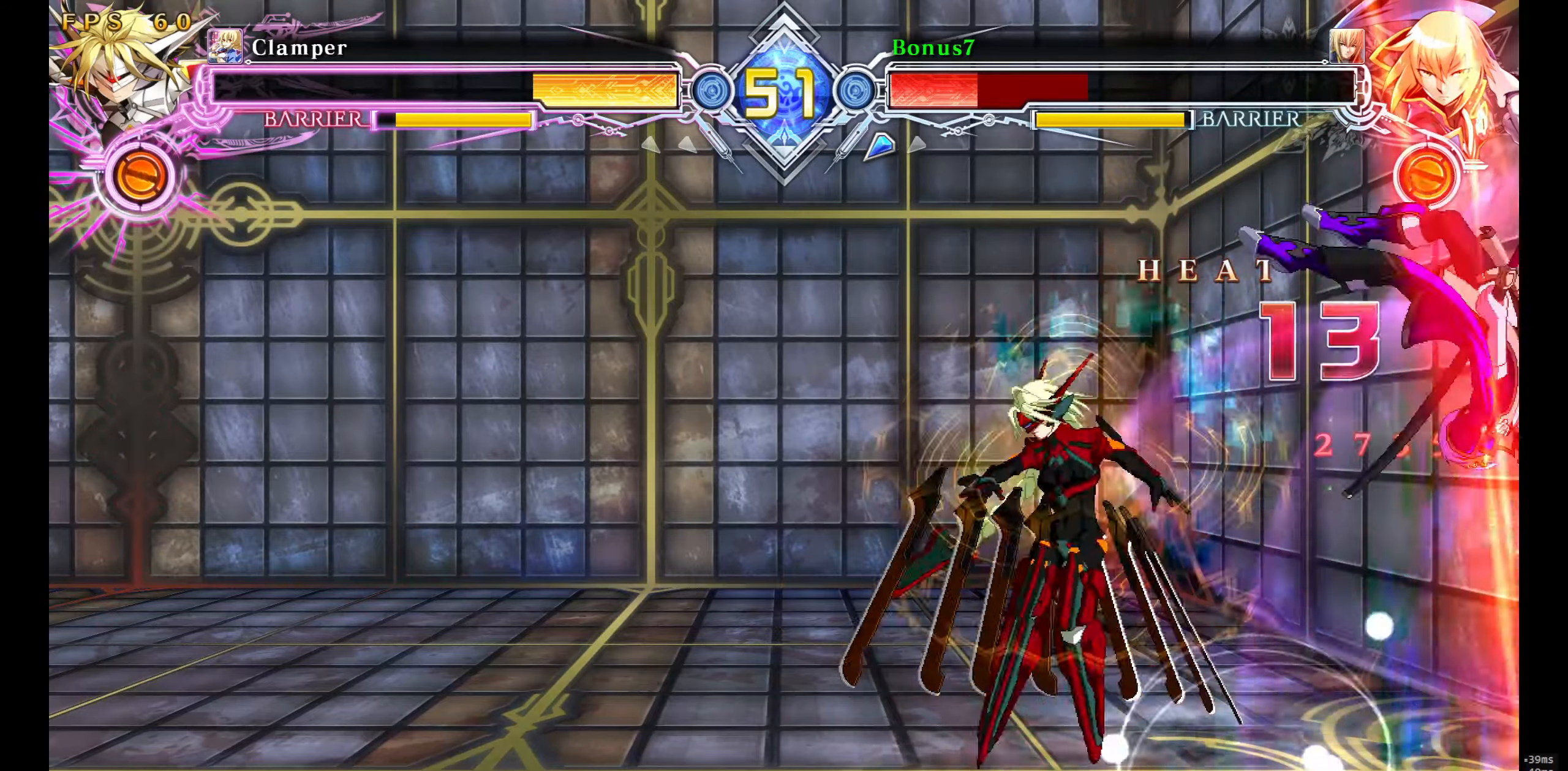
{"buttons": ["SQUARE", "TRIANGLE", "DPAD_RIGHT"], "events": [[450, "DPAD_RIGHT", "down"]]}
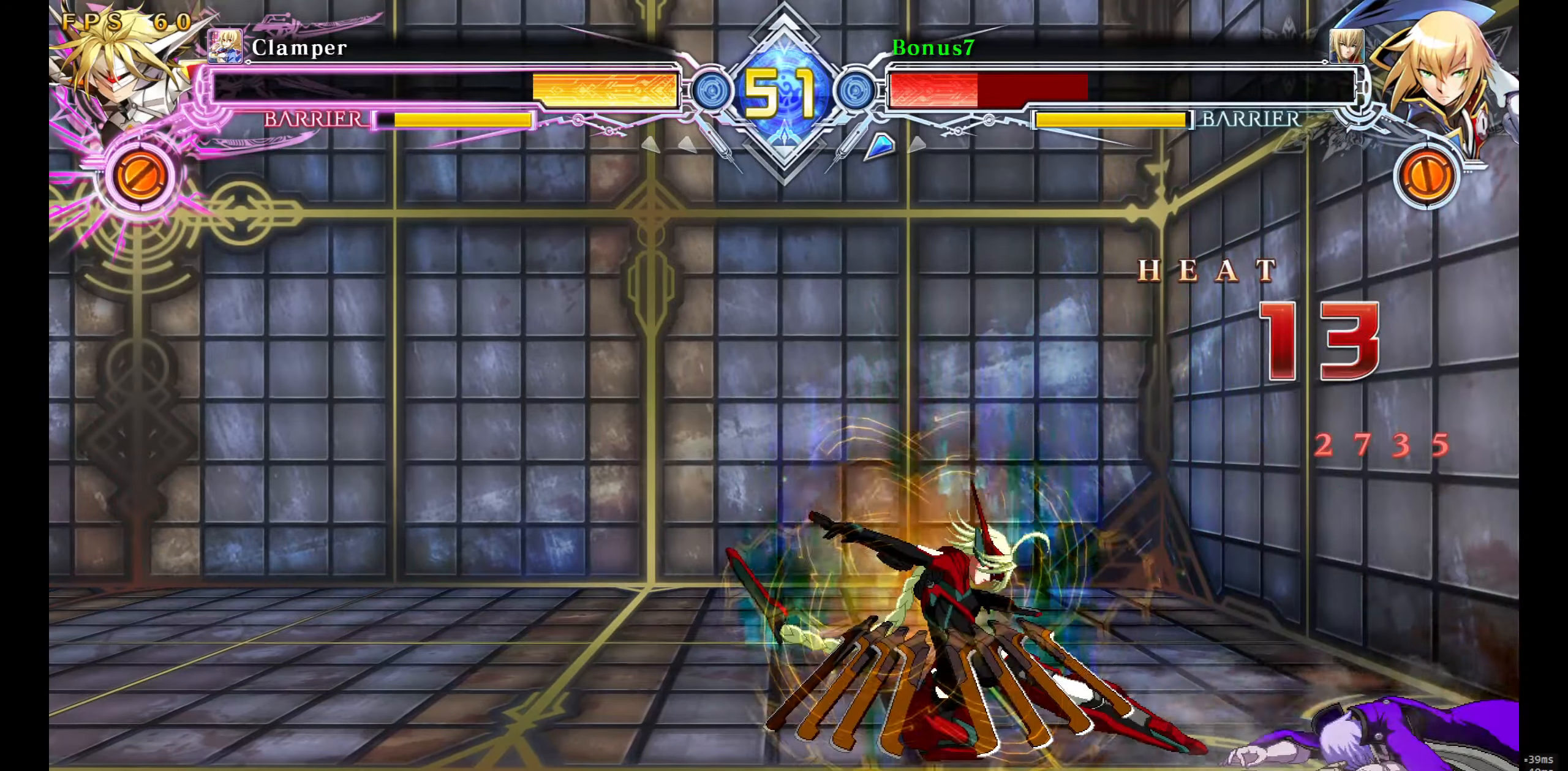
{"buttons": ["SQUARE", "TRIANGLE", "DPAD_RIGHT"], "events": []}
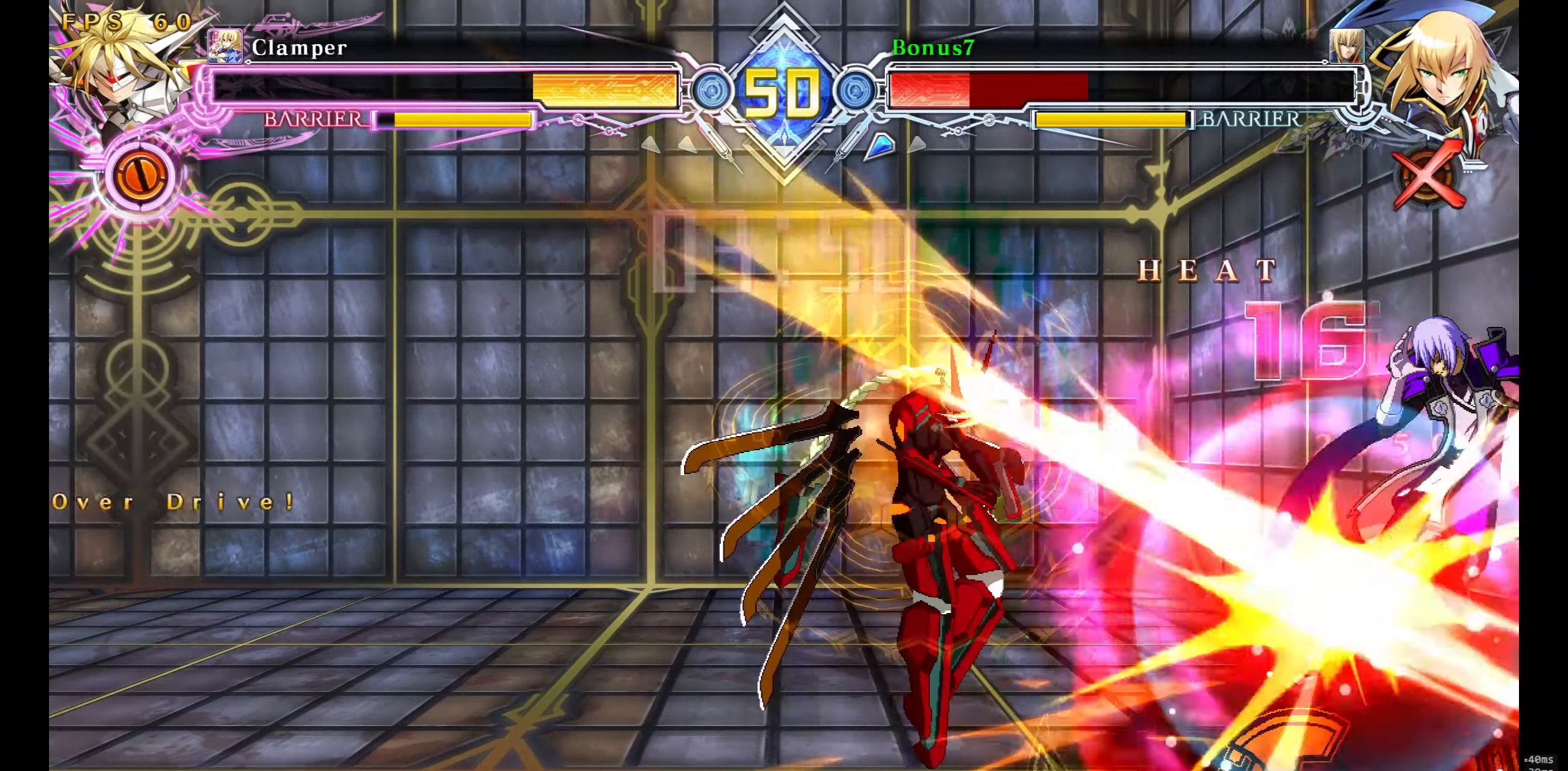
{"buttons": ["SQUARE", "TRIANGLE", "DPAD_RIGHT"], "events": []}
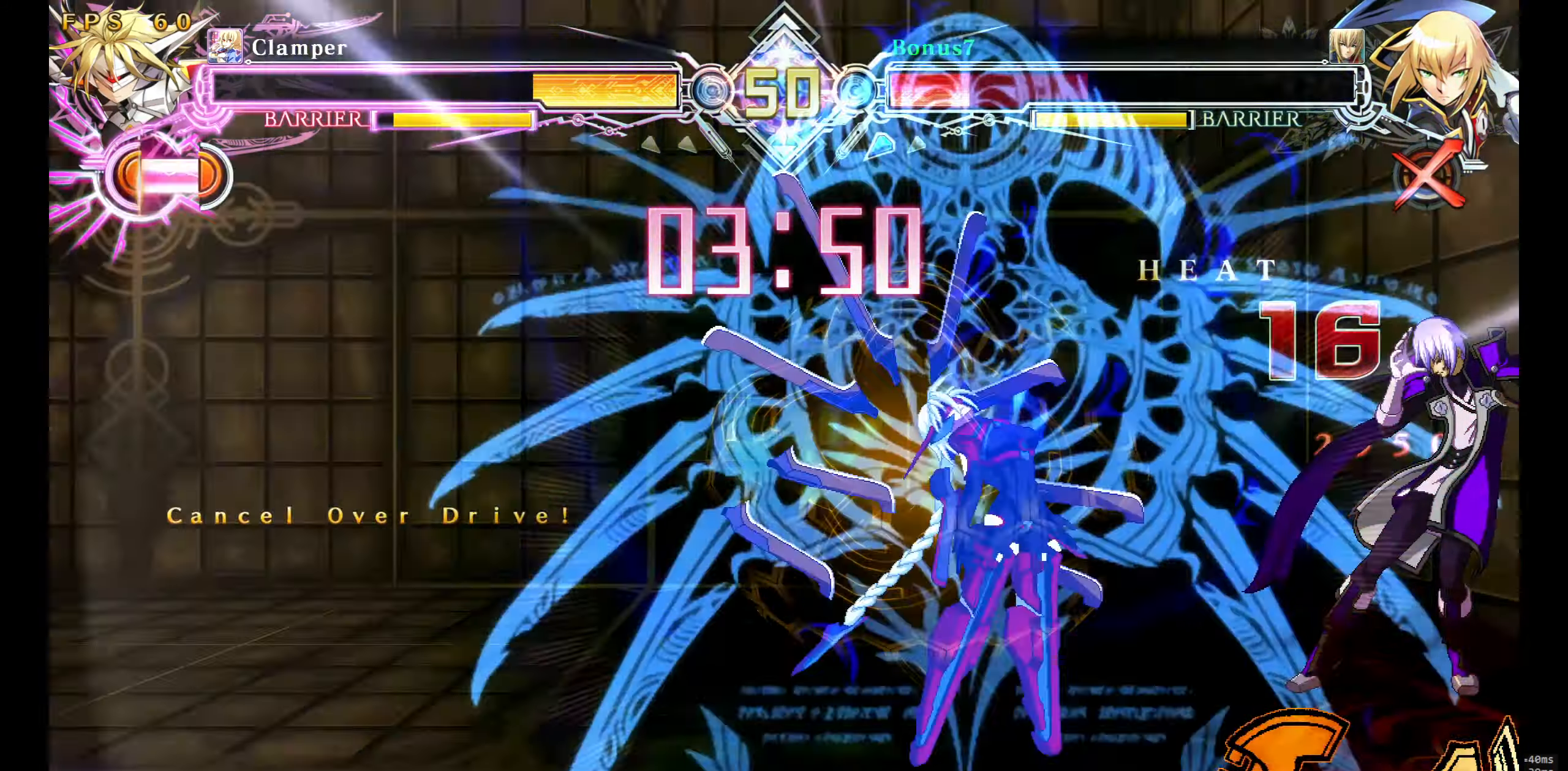
{"buttons": ["SQUARE", "TRIANGLE", "DPAD_RIGHT"], "events": []}
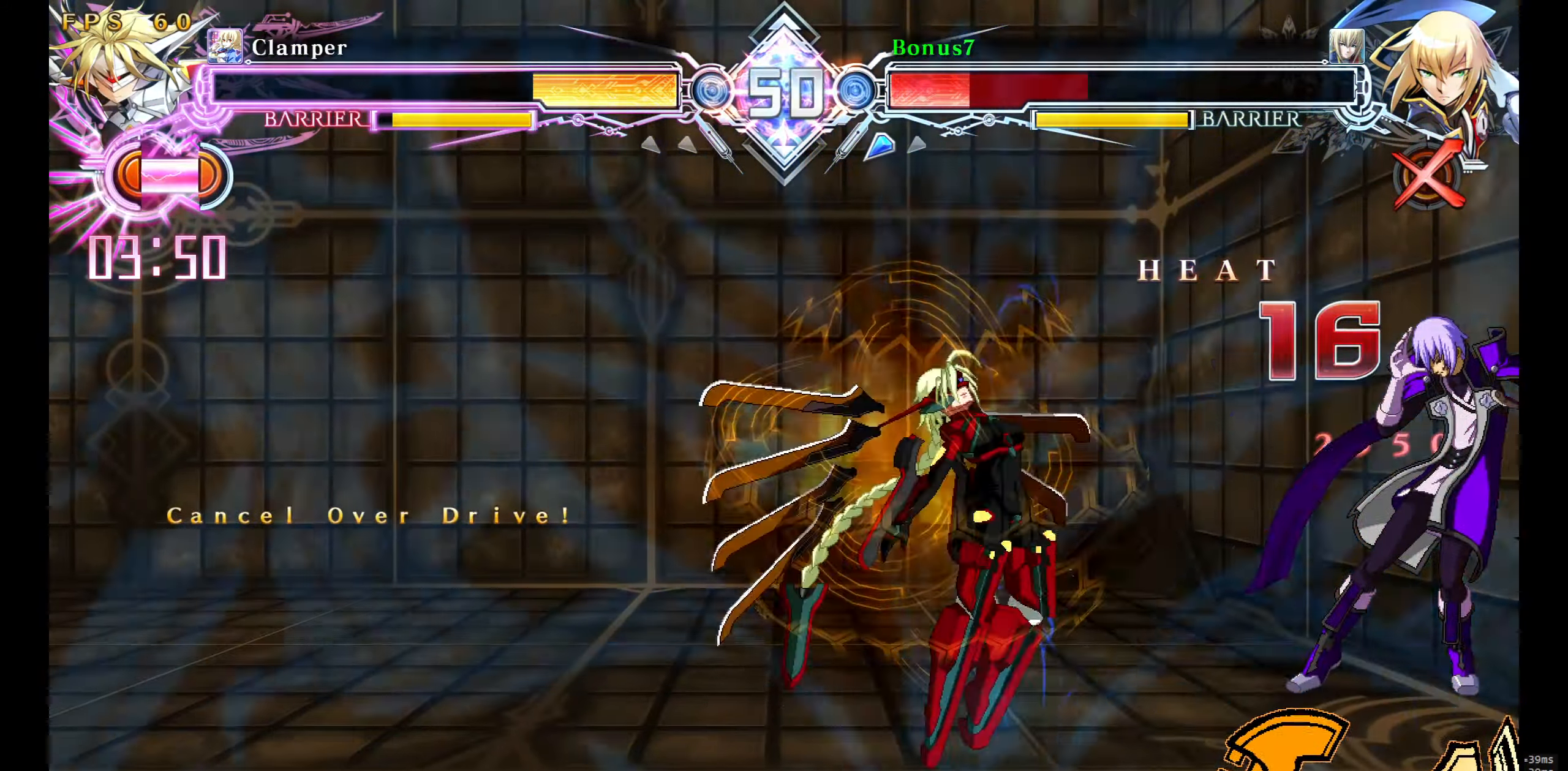
{"buttons": ["SQUARE", "TRIANGLE", "DPAD_RIGHT"], "events": []}
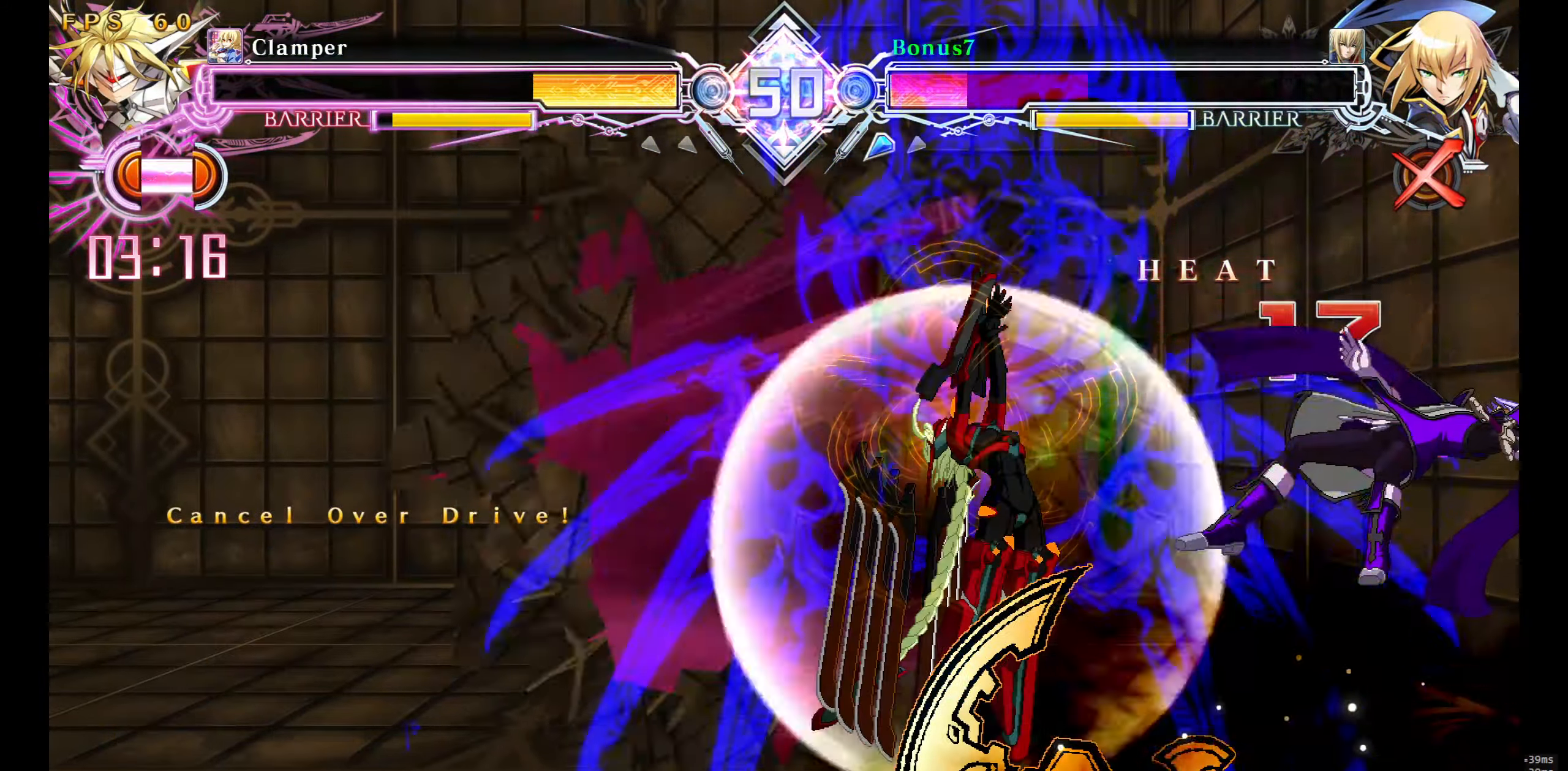
{"buttons": ["SQUARE", "TRIANGLE", "DPAD_RIGHT"], "events": []}
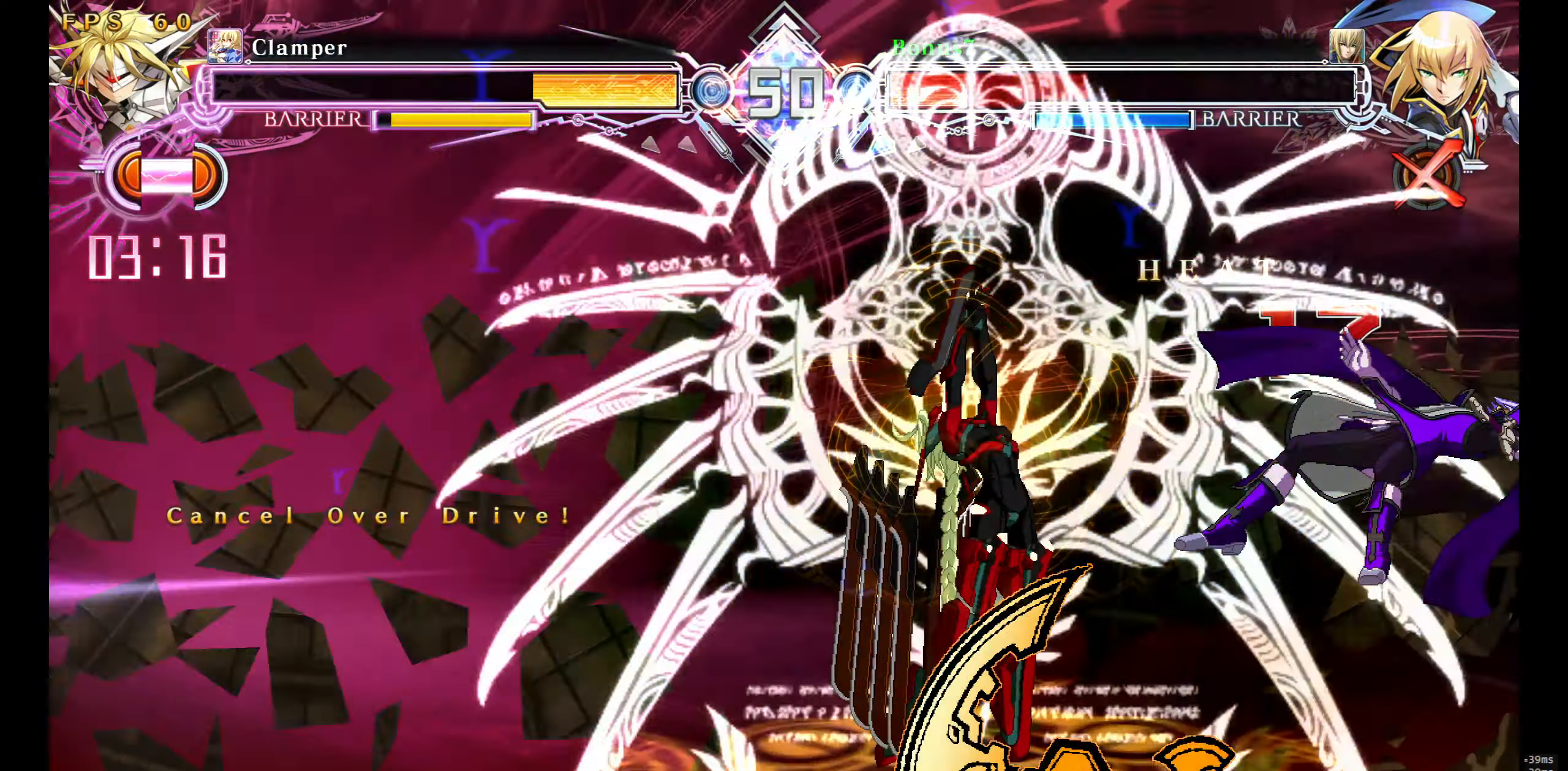
{"buttons": ["SQUARE", "TRIANGLE", "DPAD_RIGHT"], "events": []}
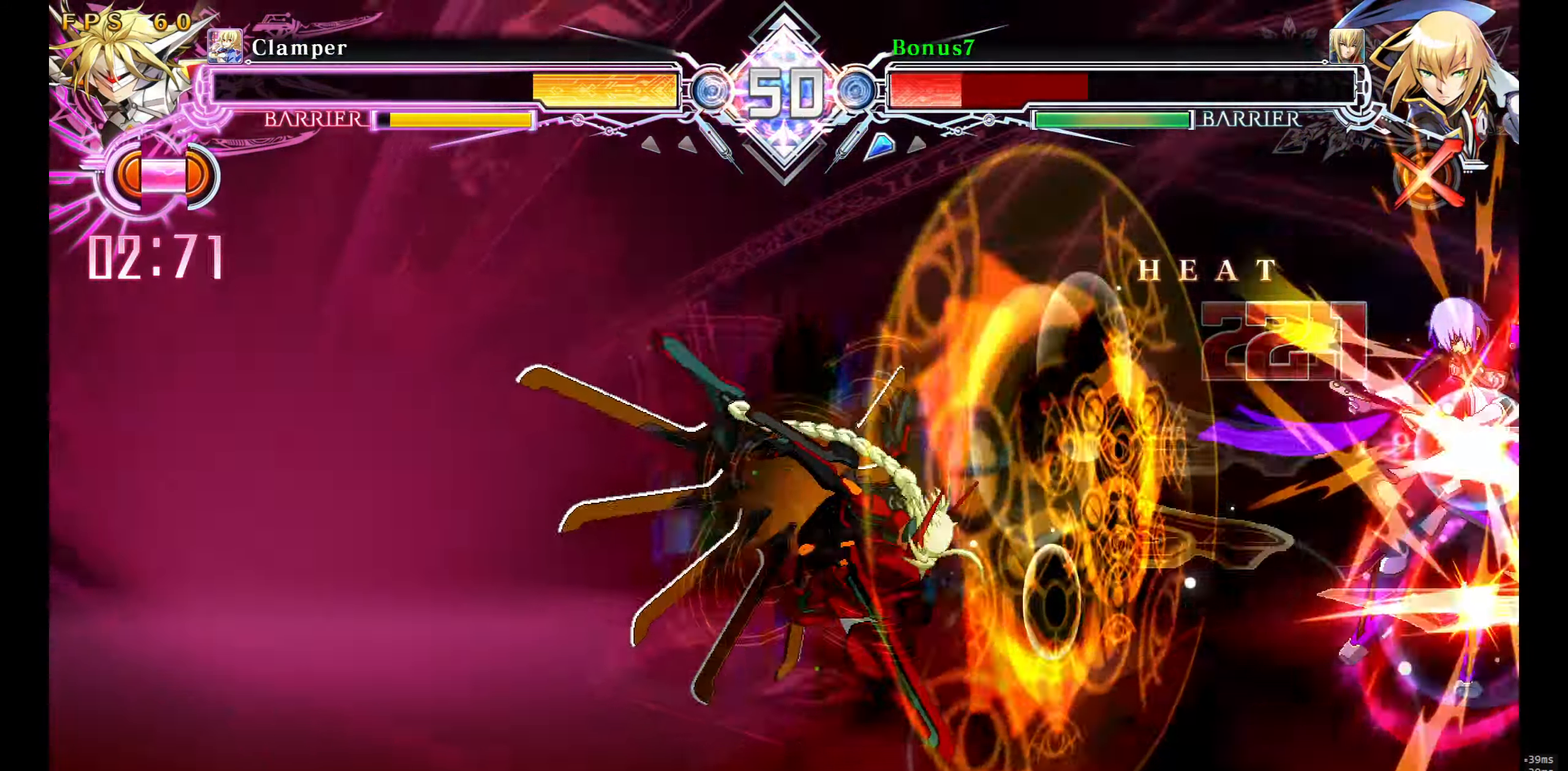
{"buttons": ["SQUARE", "TRIANGLE", "DPAD_RIGHT"], "events": []}
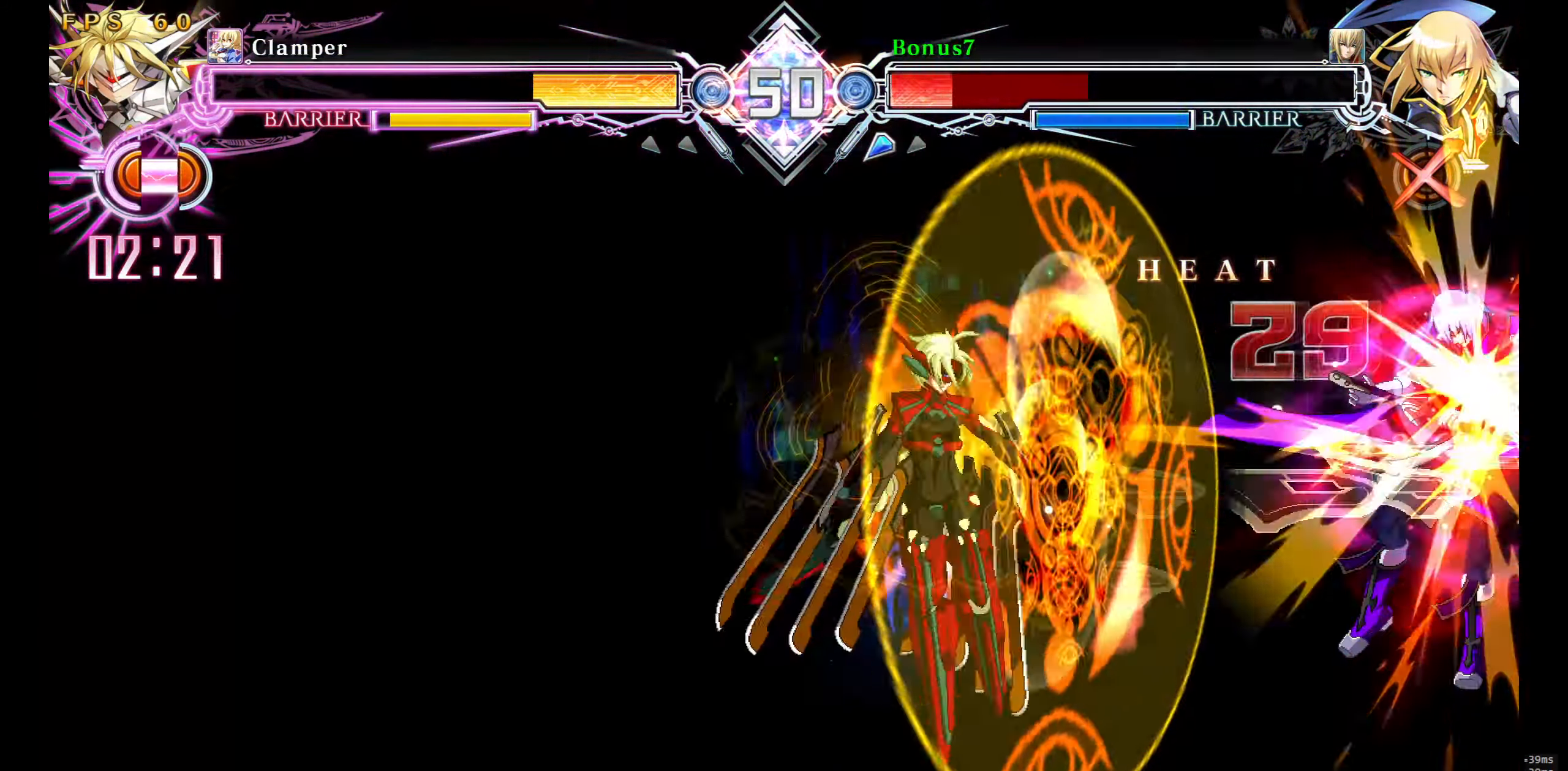
{"buttons": ["SQUARE", "TRIANGLE", "DPAD_RIGHT"], "events": []}
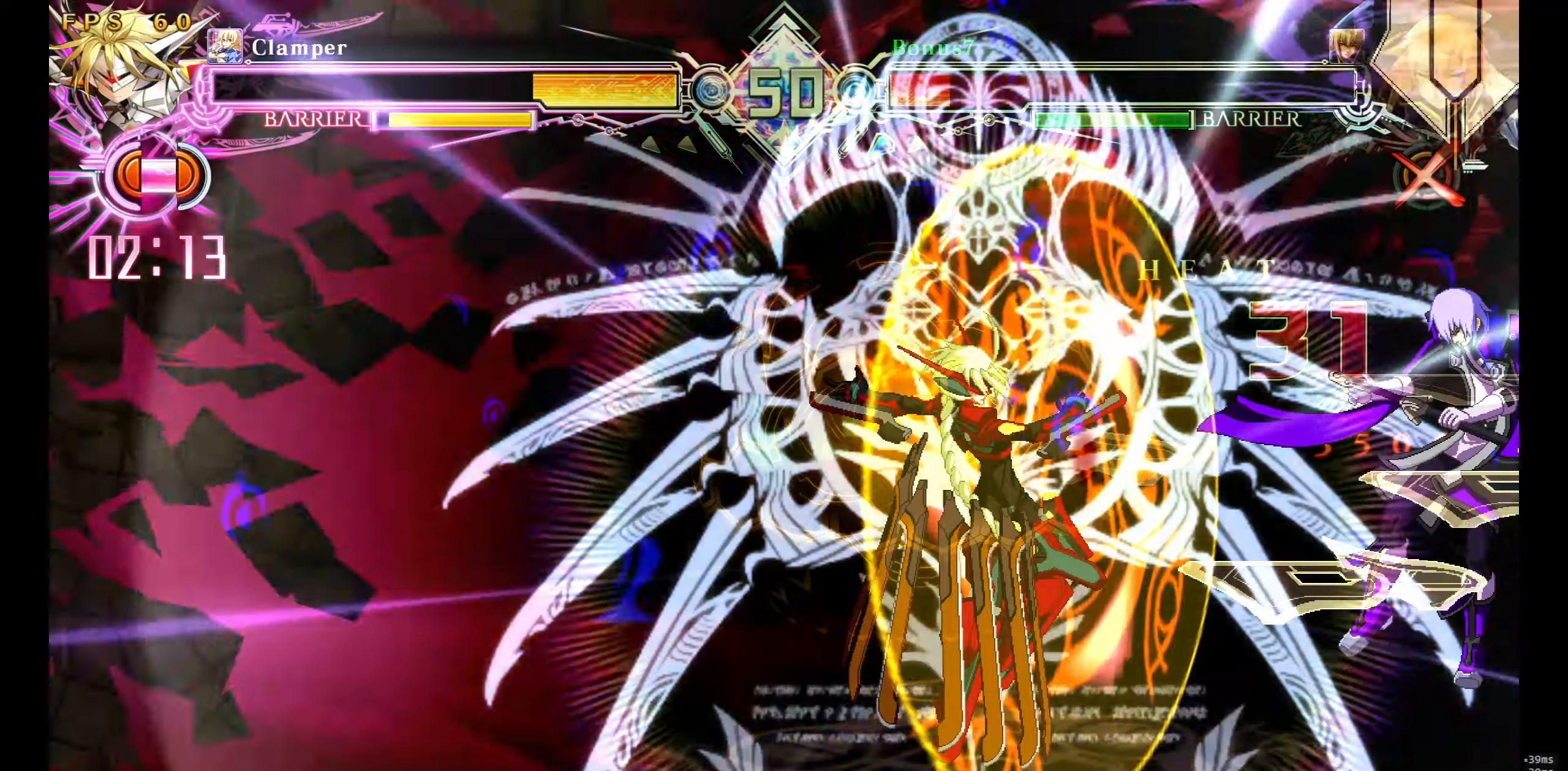
{"buttons": ["SQUARE", "TRIANGLE", "DPAD_RIGHT"], "events": []}
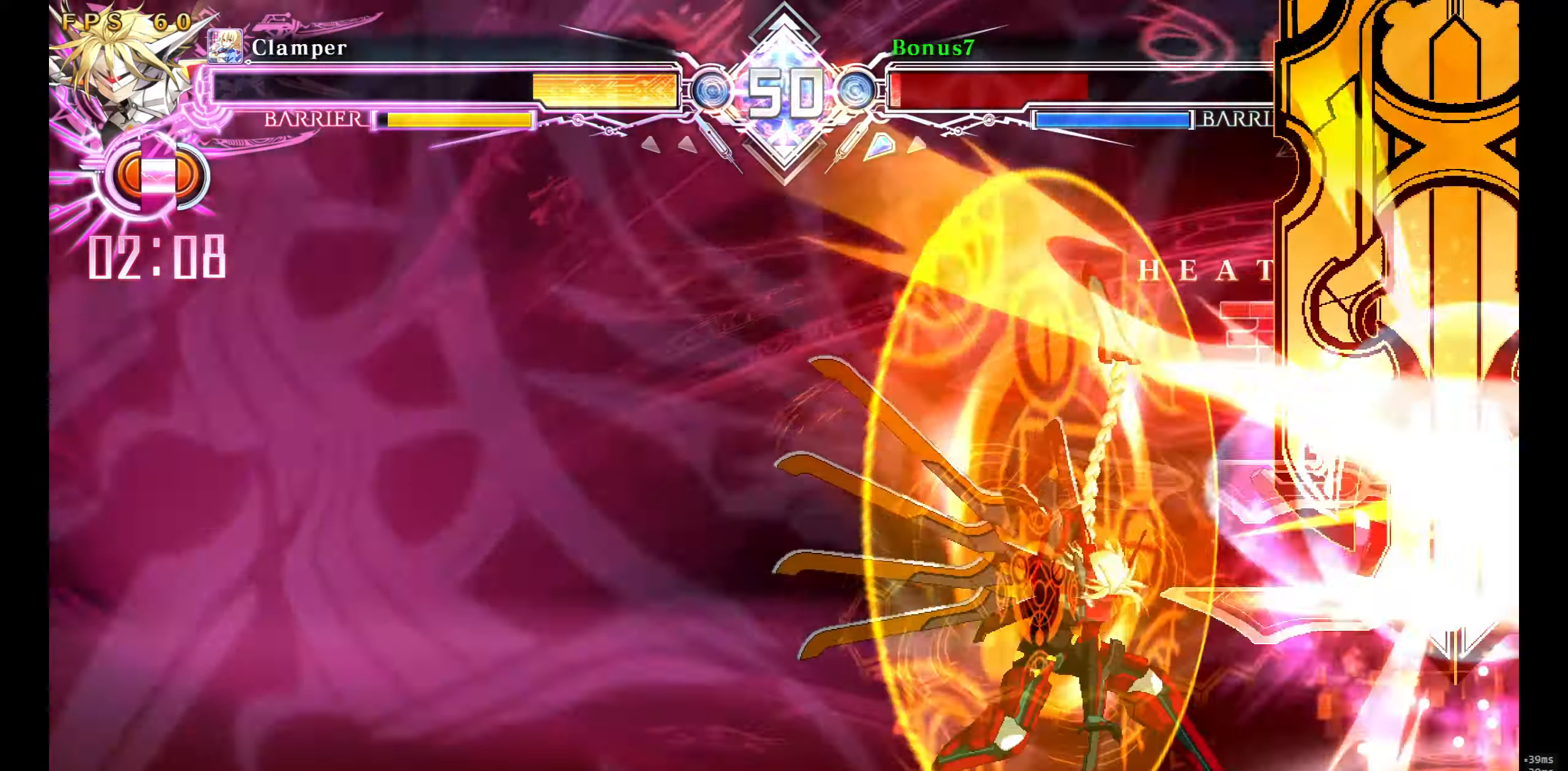
{"buttons": ["SQUARE", "TRIANGLE", "DPAD_RIGHT"], "events": []}
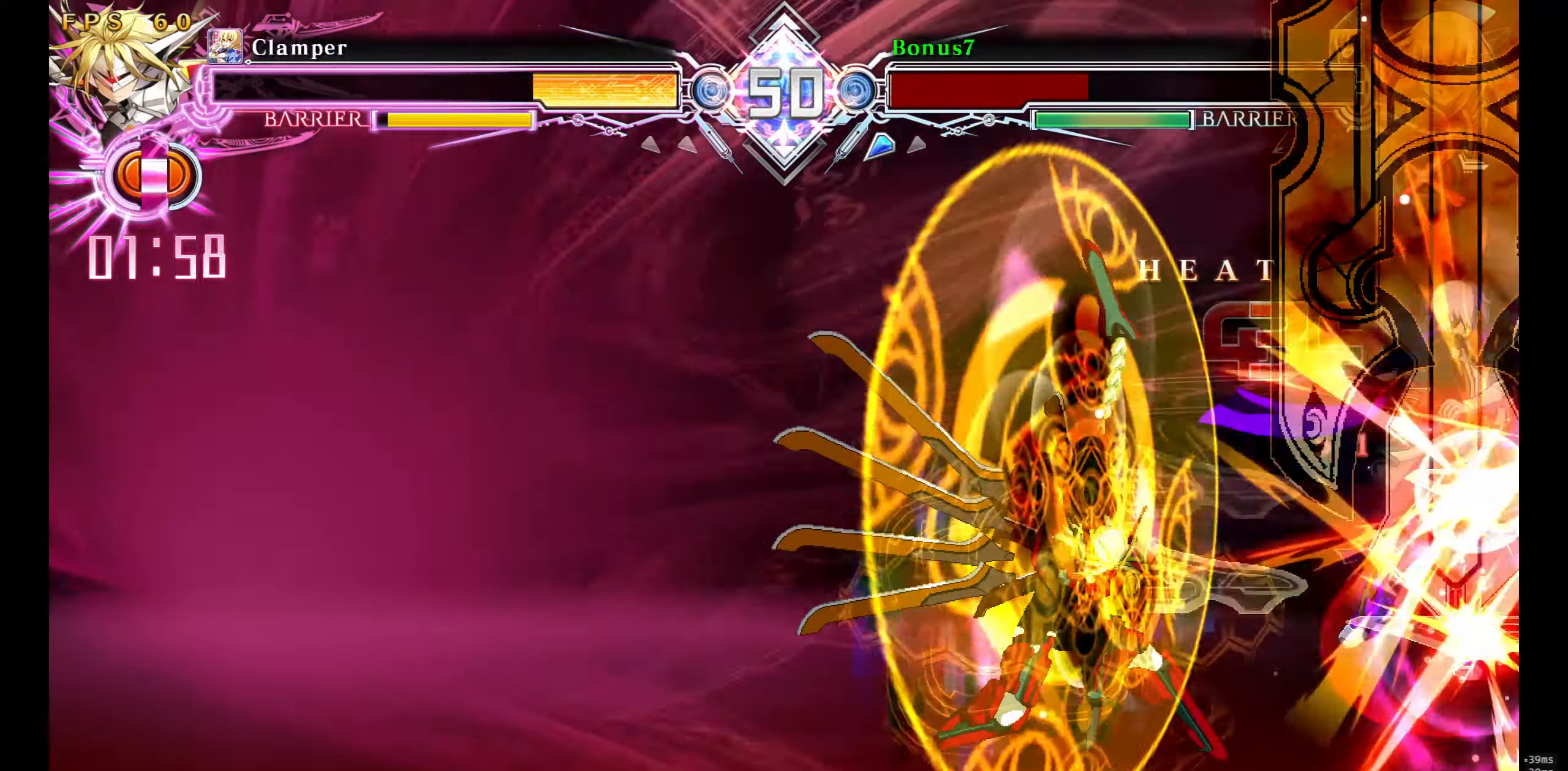
{"buttons": ["SQUARE", "TRIANGLE", "DPAD_RIGHT"], "events": []}
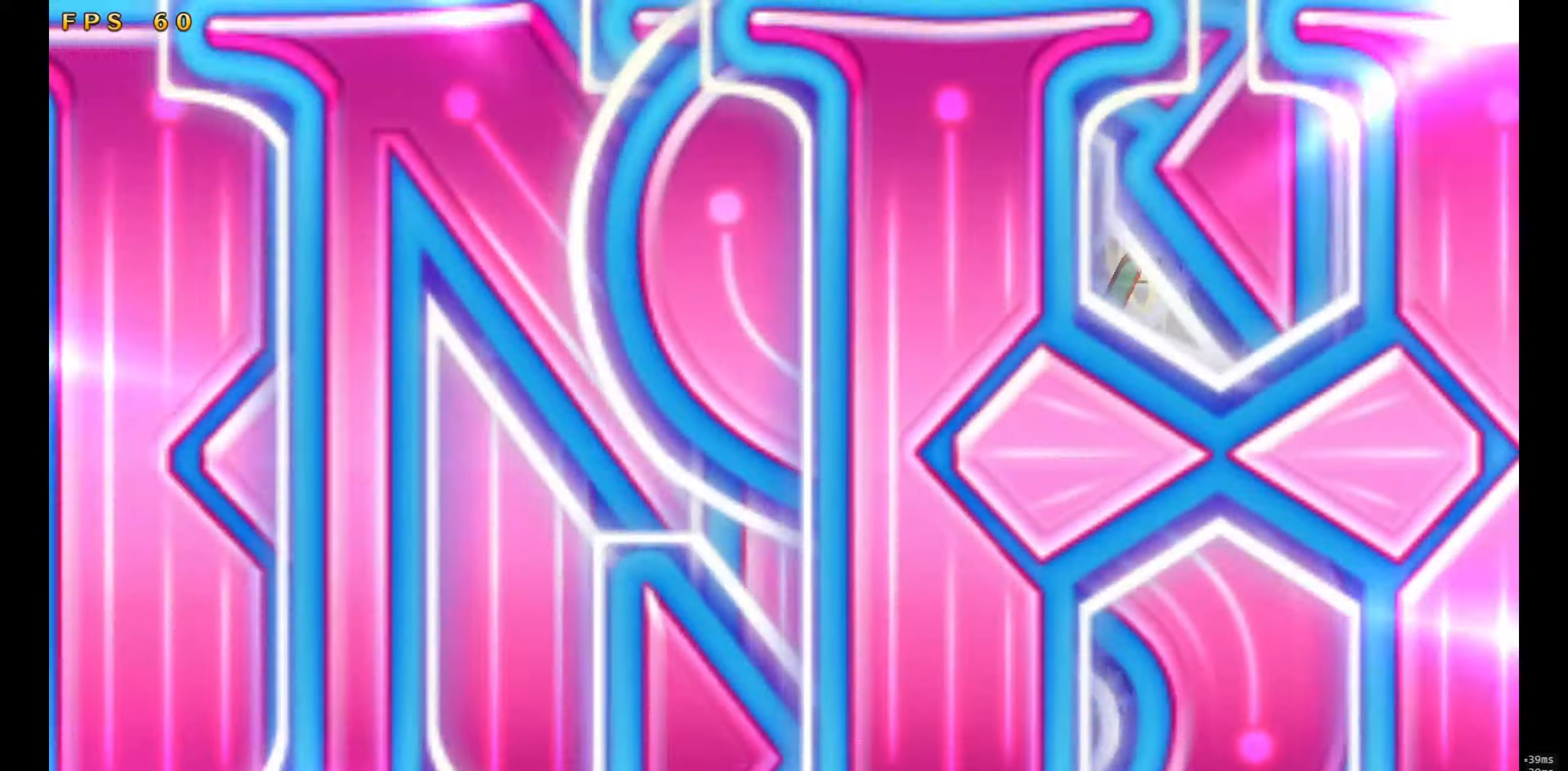
{"buttons": [], "events": [[333, "SQUARE", "up"], [333, "TRIANGLE", "up"], [400, "DPAD_RIGHT", "up"]]}